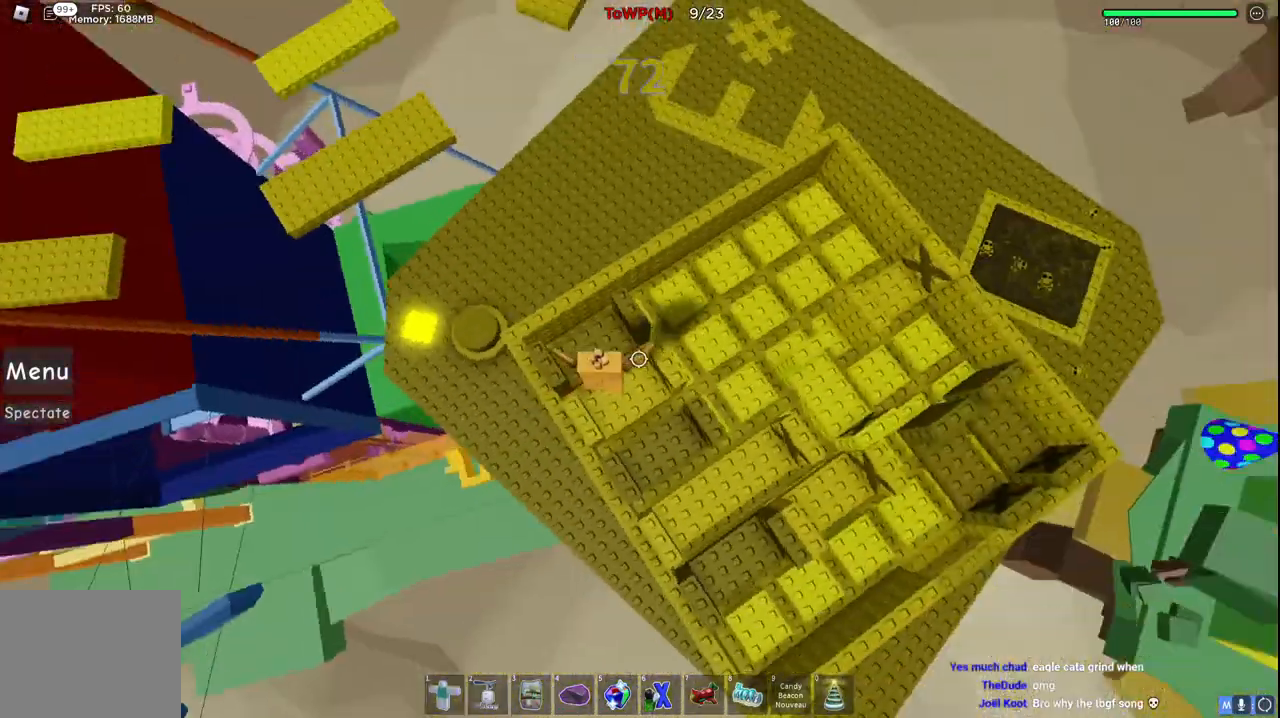
Gameplay with keyboard; each line is a JSON object with the keys held at the frame after it. "events" lists presses ("down") and releases ("up") of "a", "ctrl", "d", "e", "q", "s", "shift", "space" and "w" between this image and that frame as [ms after this image, input, new state], when the widget could be followed in between. No other keys are recorded. Mouse input is not recorded.
{"keys": ["d", "space"], "events": [[84, "s", "up"]]}
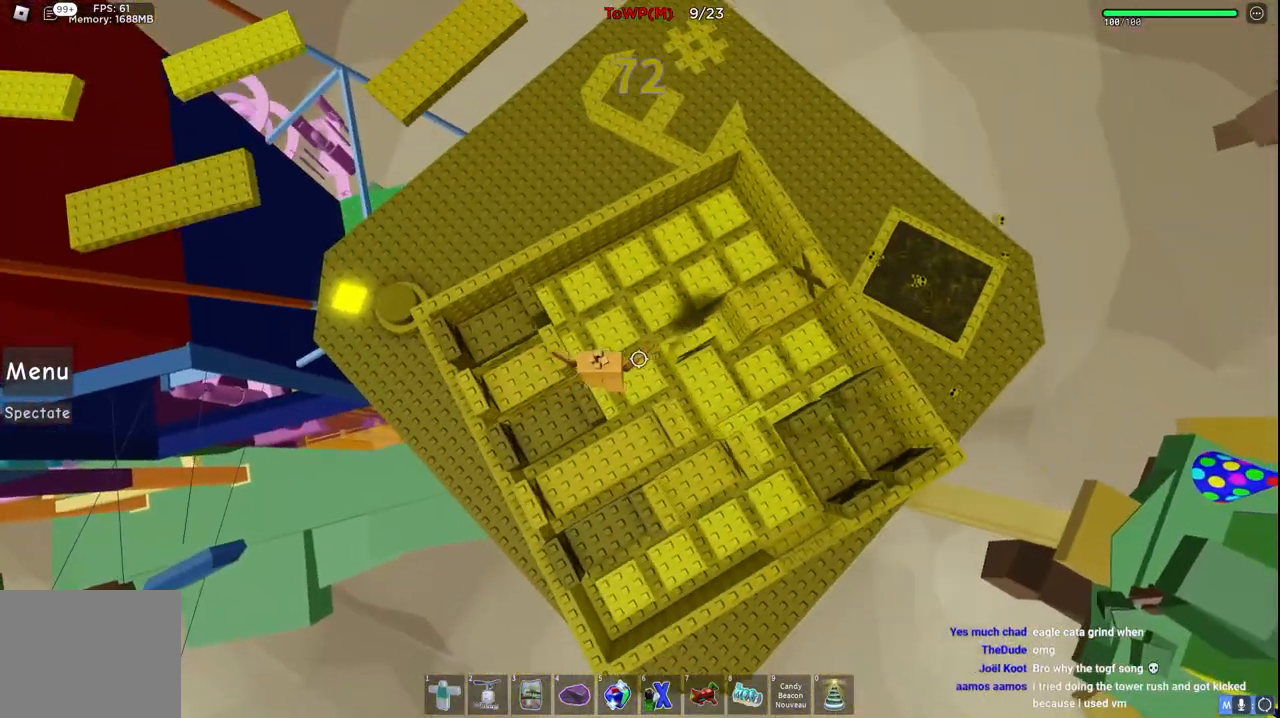
{"keys": ["w"], "events": [[100, "space", "up"], [267, "w", "down"], [417, "d", "up"]]}
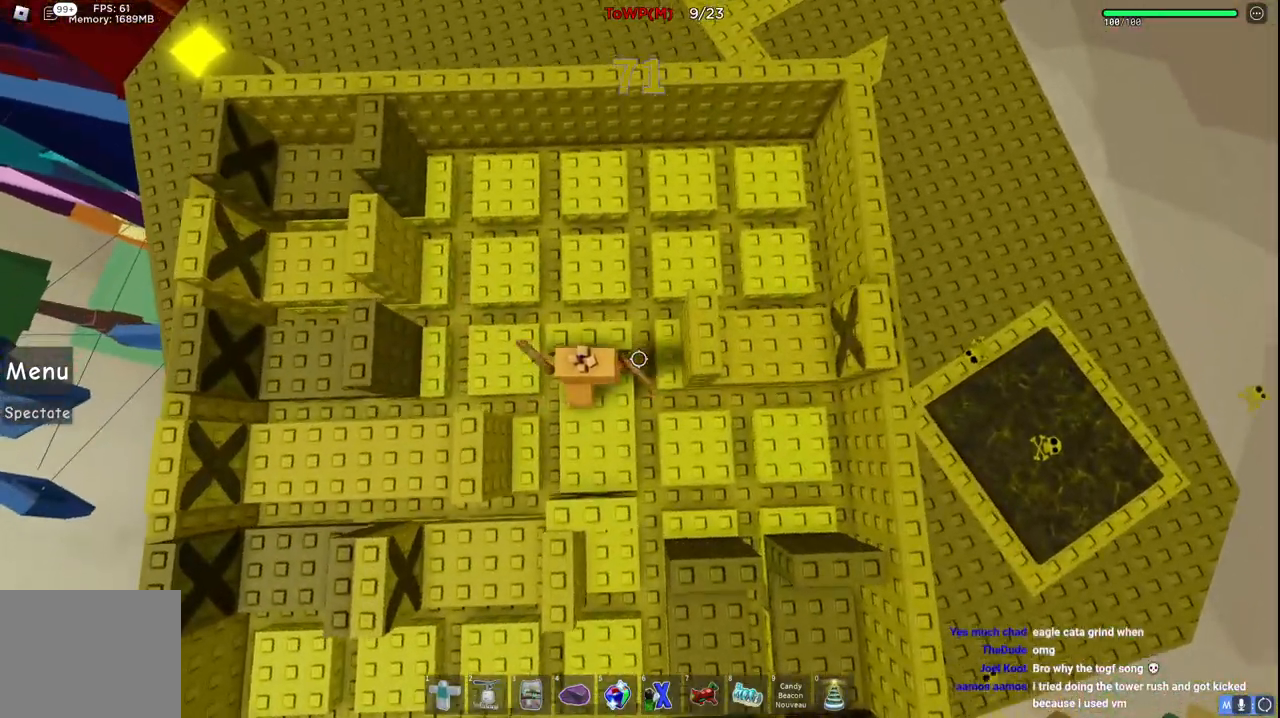
{"keys": [], "events": [[434, "w", "up"]]}
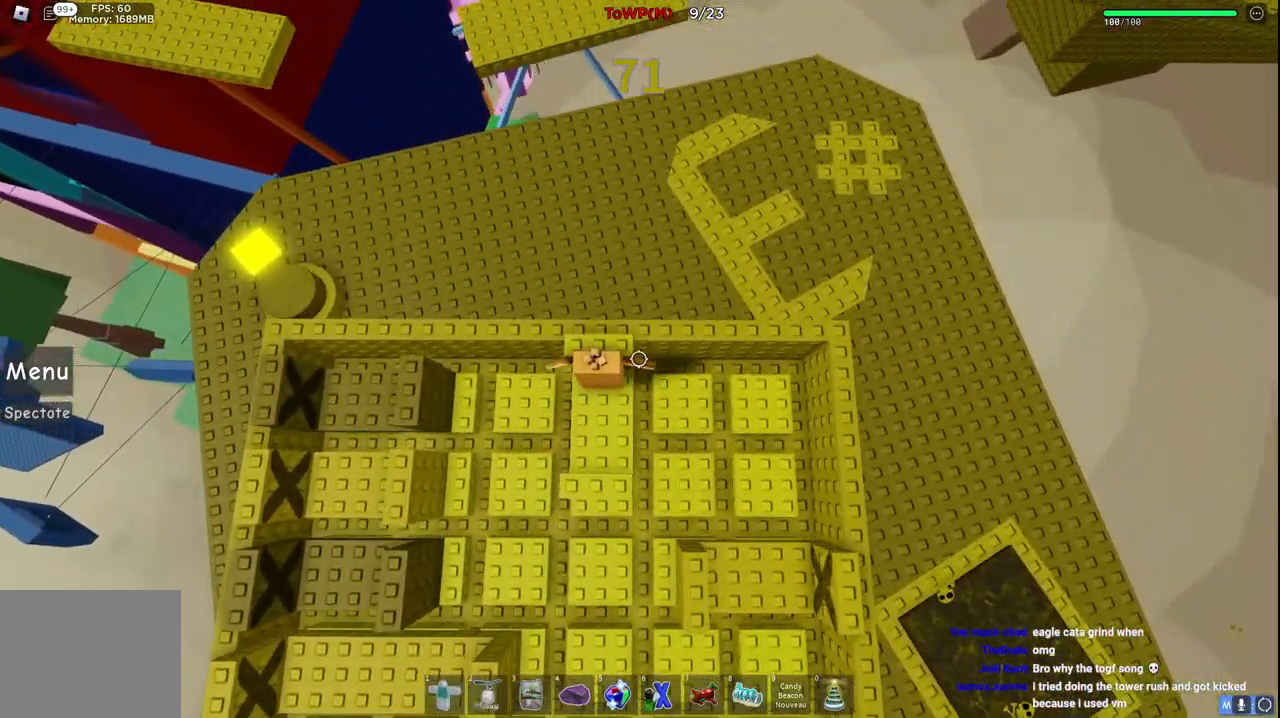
{"keys": ["d", "s"], "events": [[67, "d", "down"], [67, "s", "down"], [117, "space", "down"], [300, "space", "up"]]}
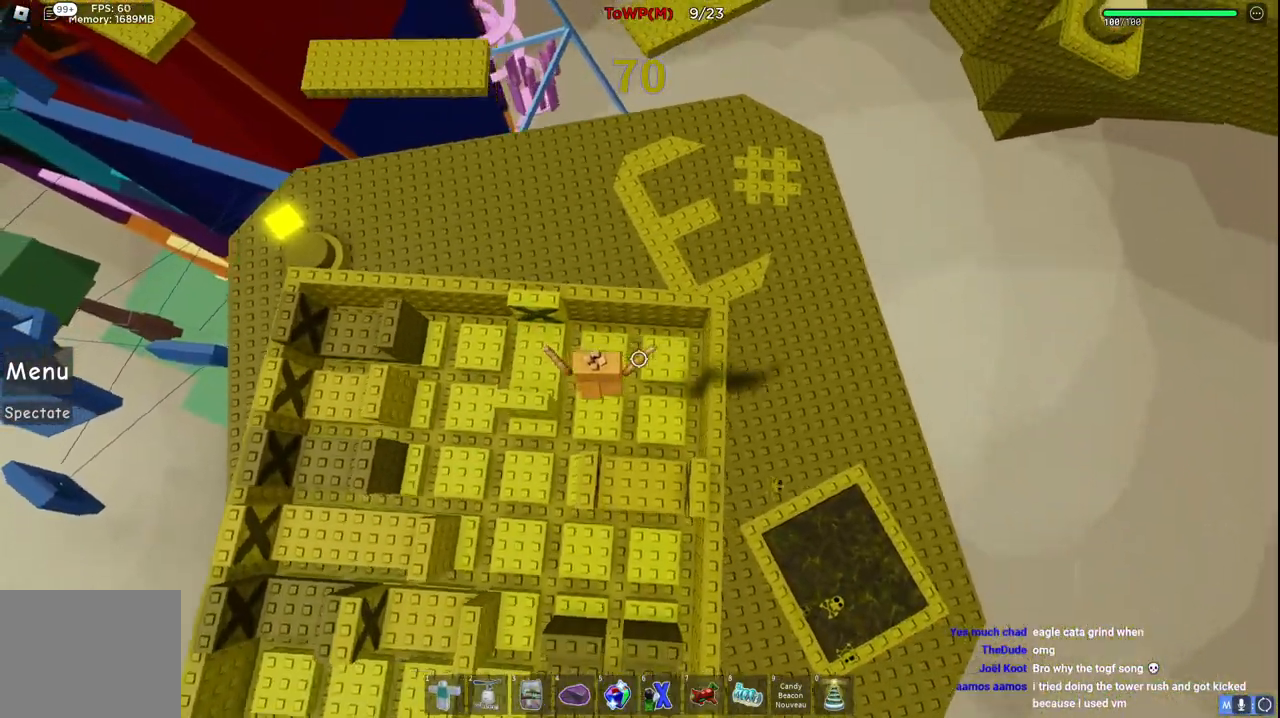
{"keys": [], "events": [[34, "d", "up"], [184, "space", "down"], [234, "a", "down"], [250, "space", "up"], [284, "s", "up"], [334, "a", "up"]]}
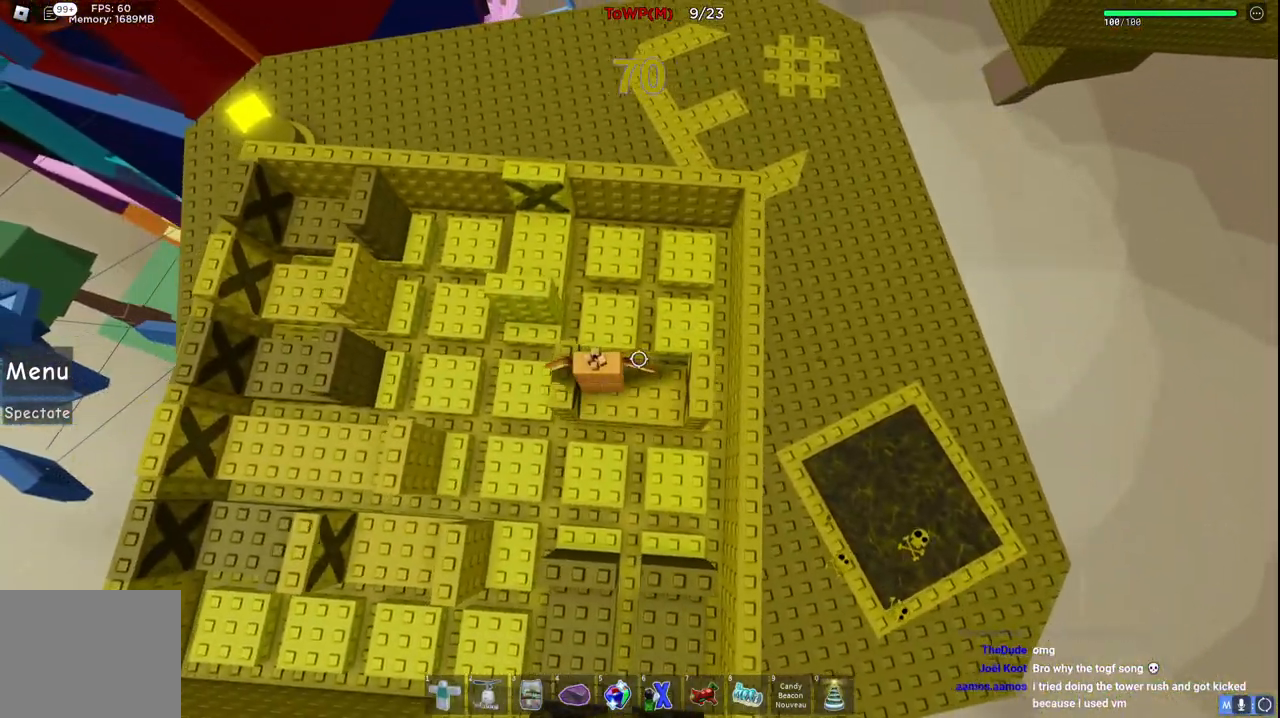
{"keys": [], "events": [[17, "s", "down"], [84, "s", "up"], [134, "e", "down"], [200, "e", "up"]]}
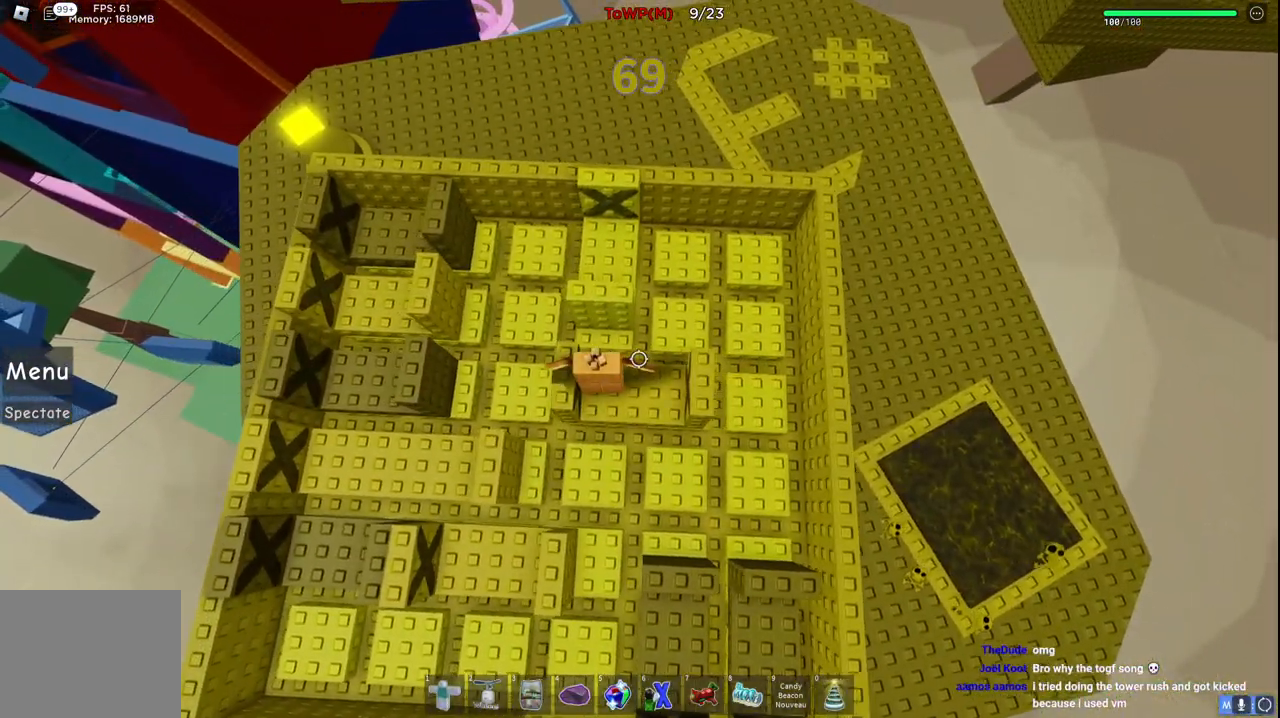
{"keys": ["d", "s"], "events": [[100, "a", "down"], [317, "s", "down"], [350, "a", "up"], [484, "d", "down"]]}